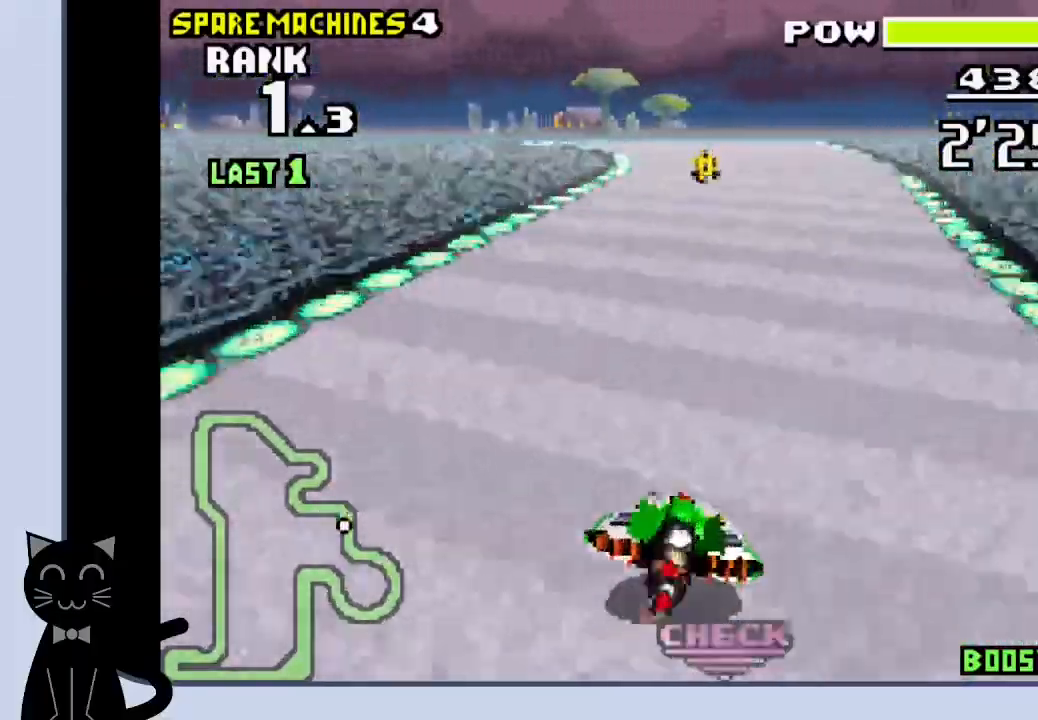
Gameplay with a controller (PlayStation layout); each line is a JSON object with the inputs held at the frame after it. "events" lists button and stick changes between this image and that frame as [ms after this image, input, new state], when the widget could be followed in between. Not read: L1 R1 left_stick right_stick.
{"buttons": ["CROSS"]}
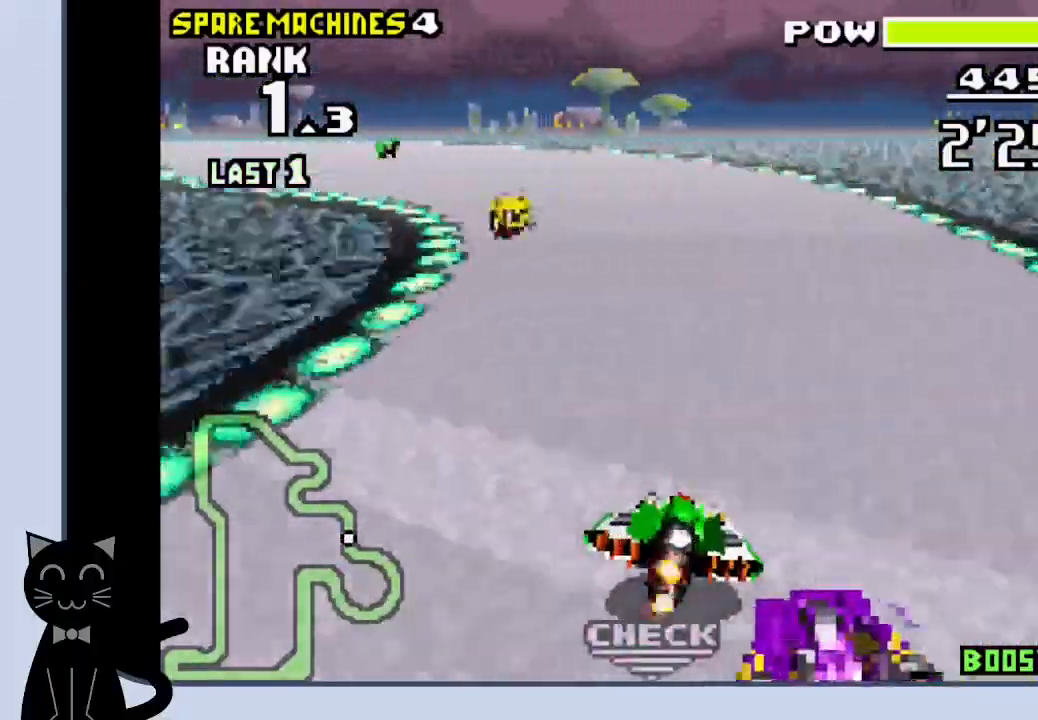
{"buttons": []}
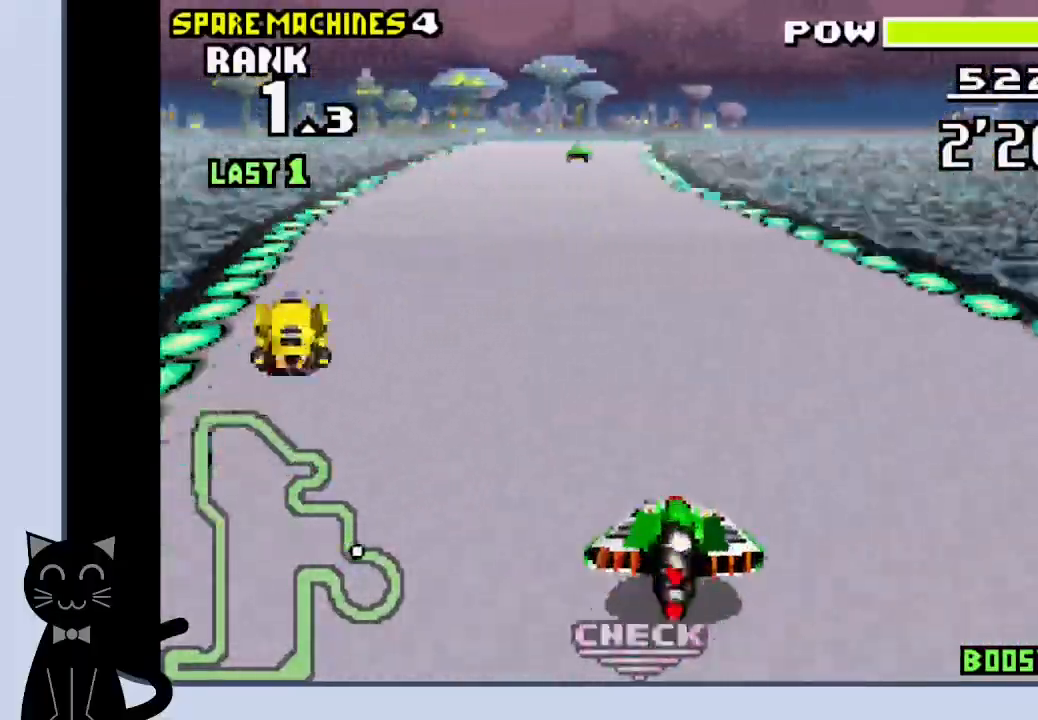
{"buttons": ["CROSS"]}
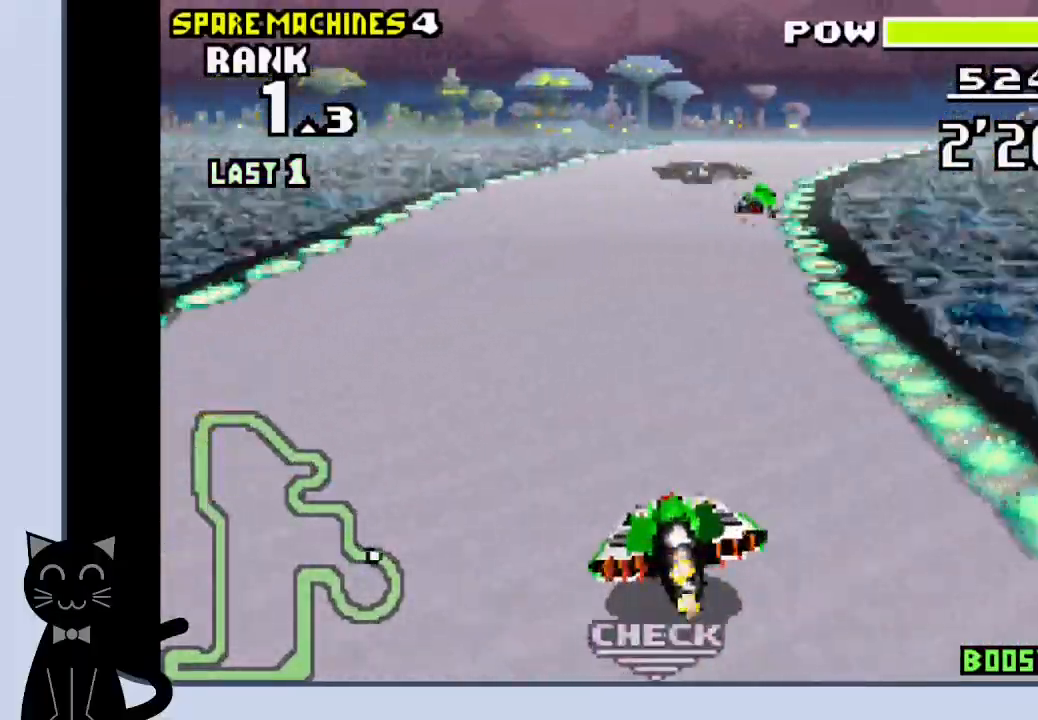
{"buttons": ["DPAD_RIGHT"], "events": [[167, "DPAD_RIGHT", "down"], [300, "CROSS", "up"], [400, "CROSS", "down"], [467, "CROSS", "up"]]}
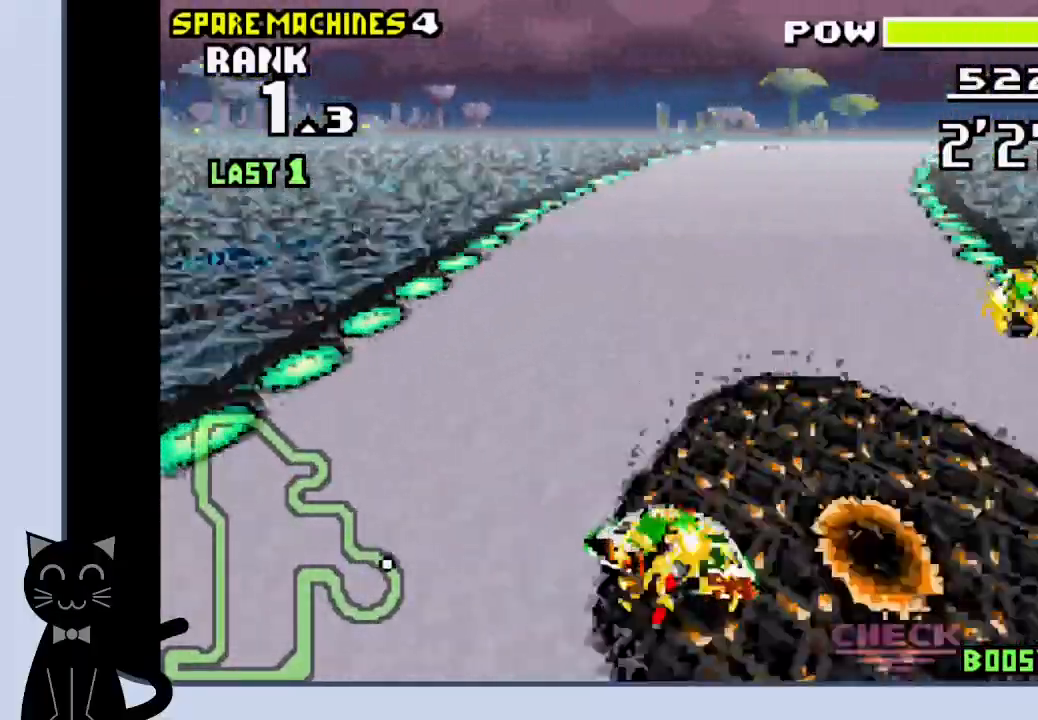
{"buttons": ["CROSS"], "events": [[83, "CROSS", "down"], [150, "CROSS", "up"], [250, "CROSS", "down"], [317, "CROSS", "up"], [317, "DPAD_RIGHT", "up"], [383, "CROSS", "down"]]}
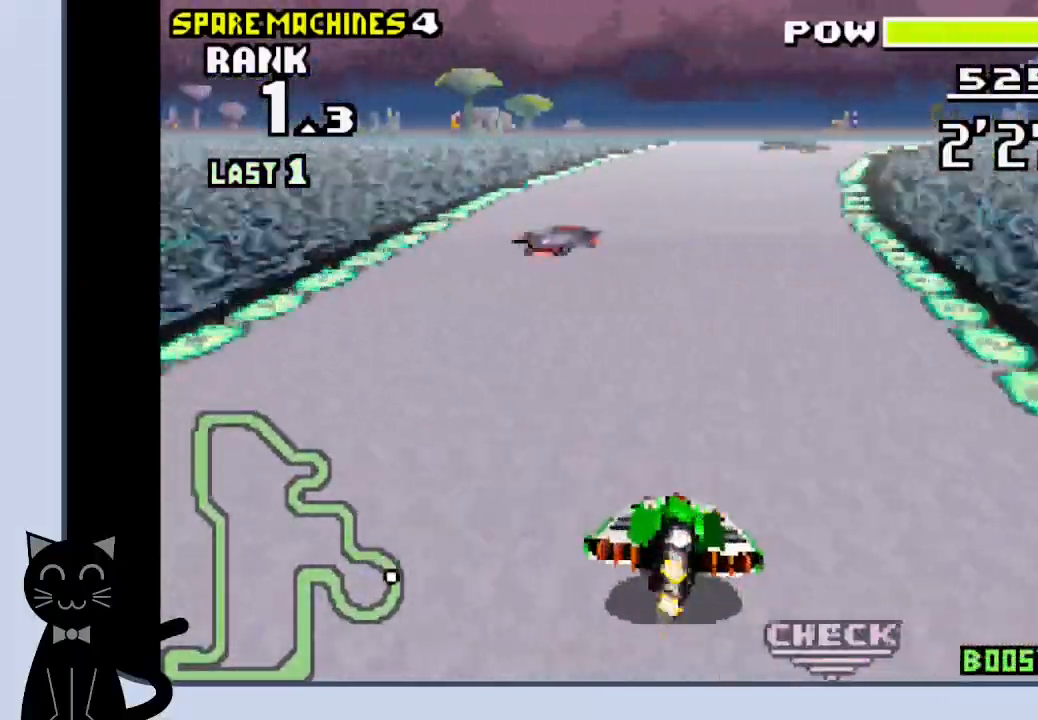
{"buttons": ["DPAD_RIGHT"], "events": [[67, "DPAD_RIGHT", "down"], [317, "CROSS", "up"], [400, "CROSS", "down"], [483, "CROSS", "up"]]}
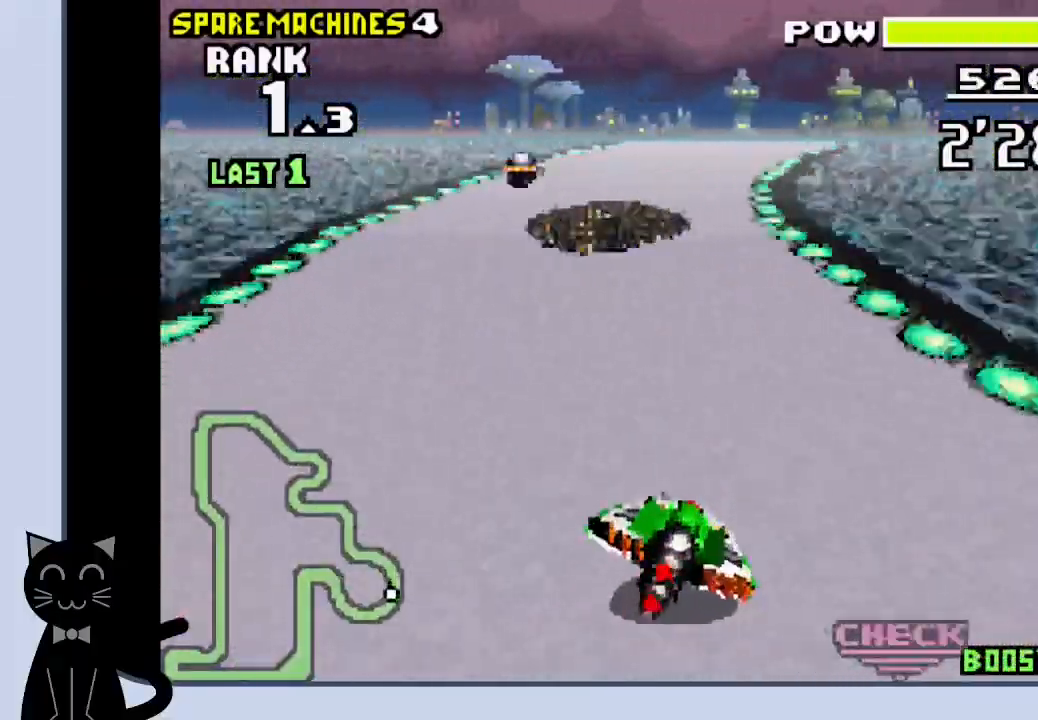
{"buttons": ["CROSS"], "events": [[17, "DPAD_RIGHT", "up"], [50, "CROSS", "down"], [183, "DPAD_RIGHT", "down"], [400, "DPAD_RIGHT", "up"]]}
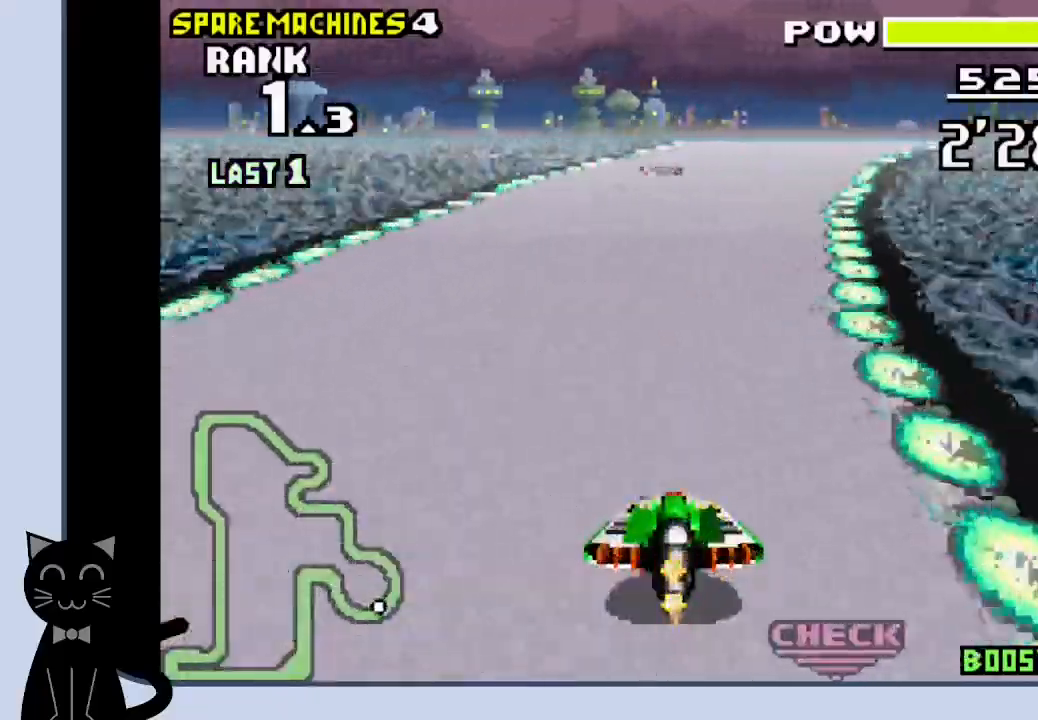
{"buttons": ["DPAD_RIGHT"], "events": [[67, "DPAD_RIGHT", "down"], [167, "CROSS", "up"], [283, "CROSS", "down"], [333, "CROSS", "up"], [433, "CROSS", "down"], [500, "CROSS", "up"]]}
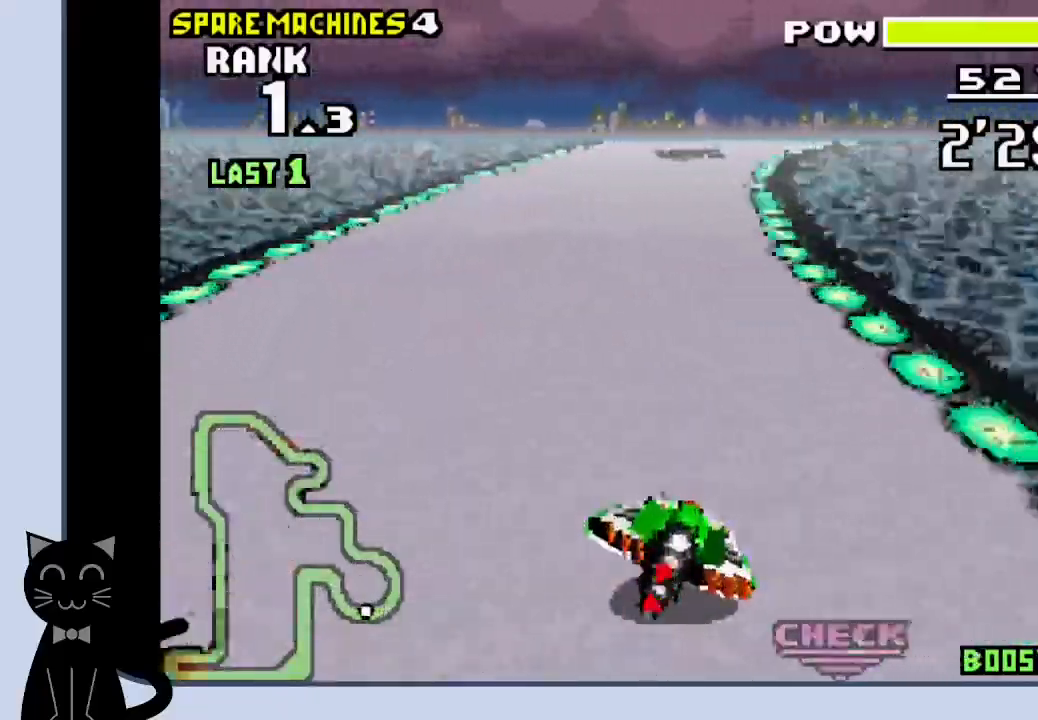
{"buttons": ["CROSS", "DPAD_RIGHT"], "events": [[67, "CROSS", "down"], [67, "DPAD_RIGHT", "up"], [383, "DPAD_RIGHT", "down"]]}
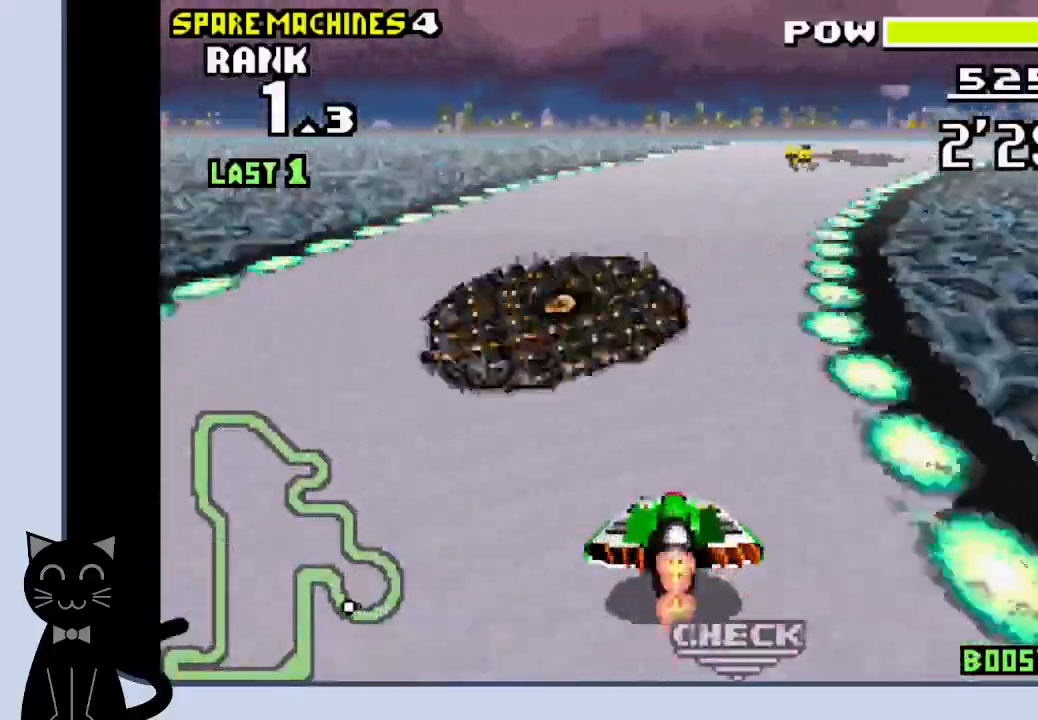
{"buttons": ["DPAD_RIGHT"], "events": [[100, "CROSS", "up"], [333, "CROSS", "down"], [450, "CROSS", "up"]]}
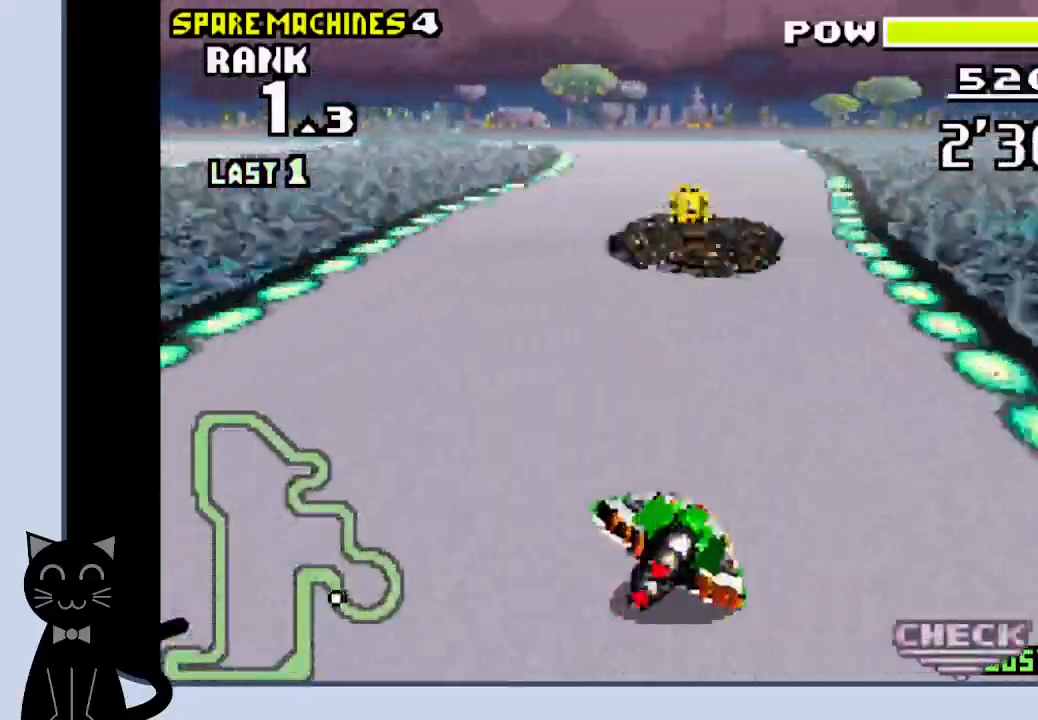
{"buttons": ["CROSS", "DPAD_LEFT"], "events": [[33, "CROSS", "down"], [67, "CROSS", "up"], [150, "CROSS", "down"], [167, "DPAD_RIGHT", "up"], [183, "DPAD_DOWN", "down"], [183, "DPAD_LEFT", "down"], [200, "DPAD_DOWN", "up"]]}
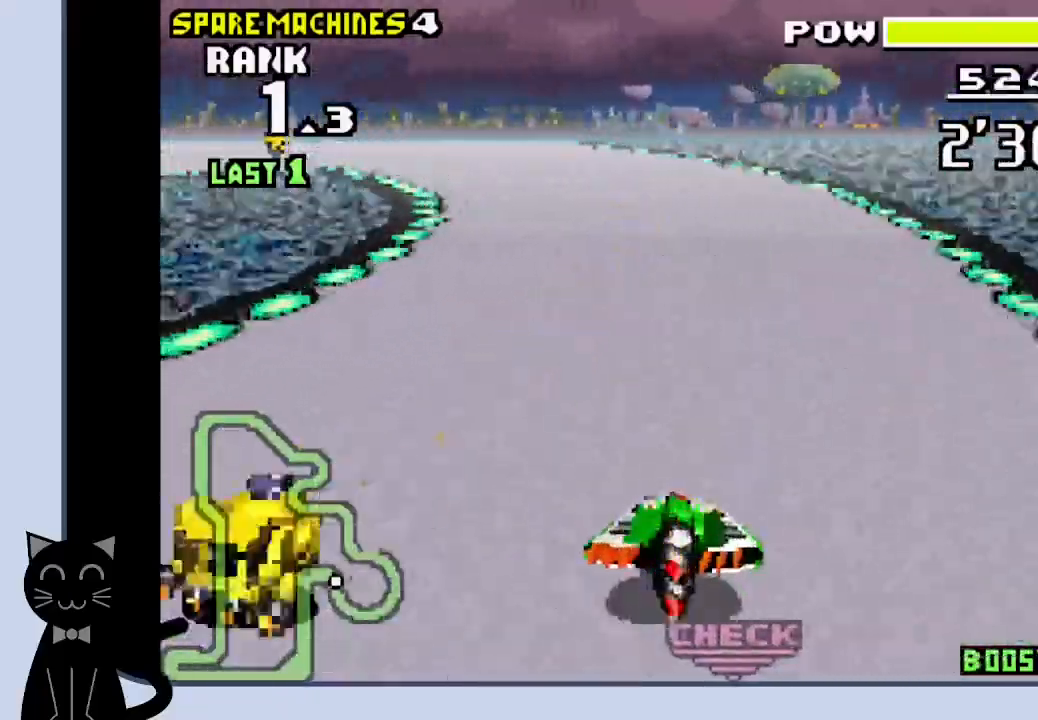
{"buttons": ["CROSS", "DPAD_LEFT"], "events": [[117, "CROSS", "up"], [200, "CROSS", "down"], [283, "CROSS", "up"], [350, "CROSS", "down"]]}
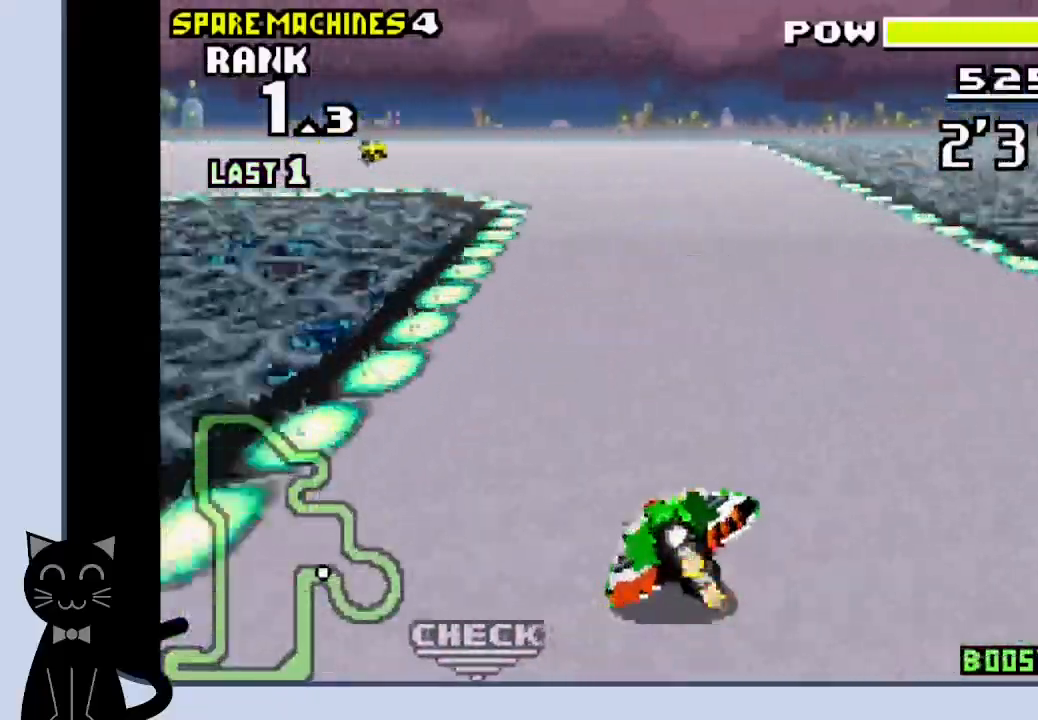
{"buttons": ["DPAD_LEFT"], "events": [[217, "CROSS", "up"], [300, "CROSS", "down"], [417, "CROSS", "up"]]}
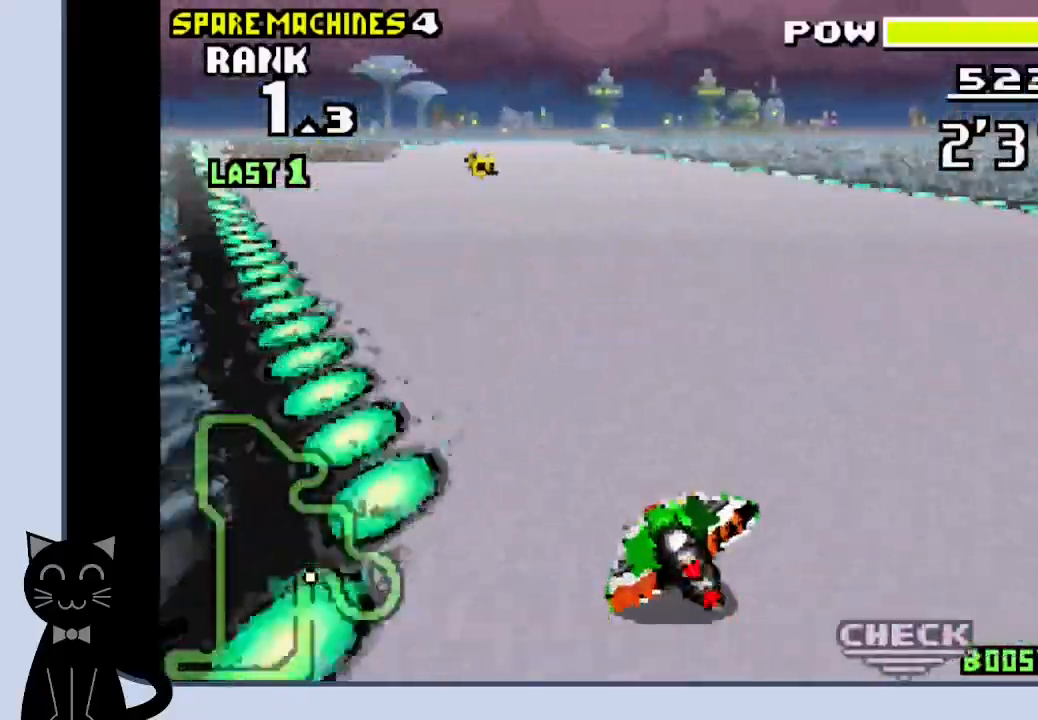
{"buttons": ["CROSS"], "events": [[33, "CROSS", "down"], [100, "CROSS", "up"], [217, "CROSS", "down"], [350, "DPAD_LEFT", "up"]]}
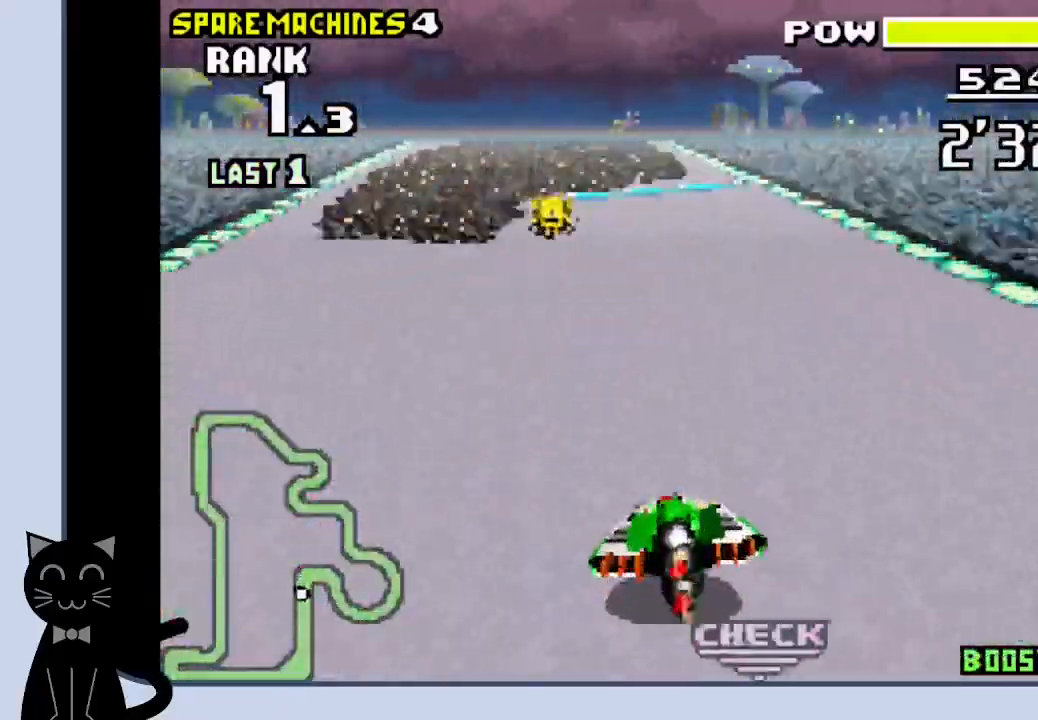
{"buttons": ["CROSS", "DPAD_DOWN"], "events": [[300, "DPAD_LEFT", "down"], [317, "DPAD_DOWN", "down"], [400, "CROSS", "up"], [433, "CROSS", "down"], [450, "DPAD_LEFT", "up"]]}
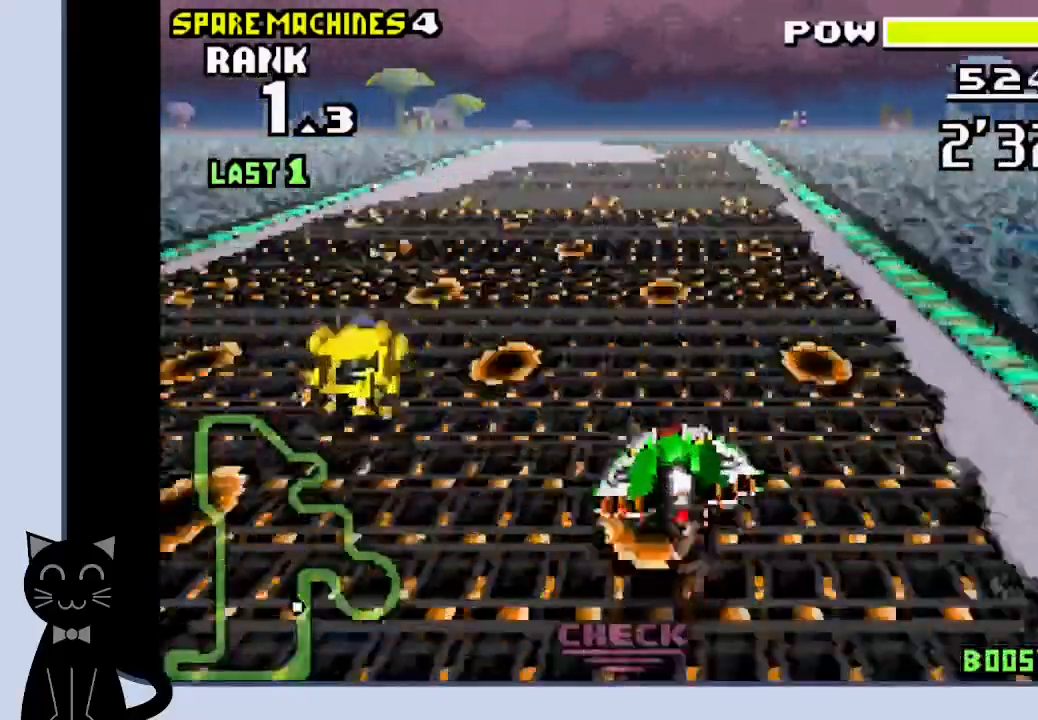
{"buttons": ["CROSS", "DPAD_DOWN"], "events": []}
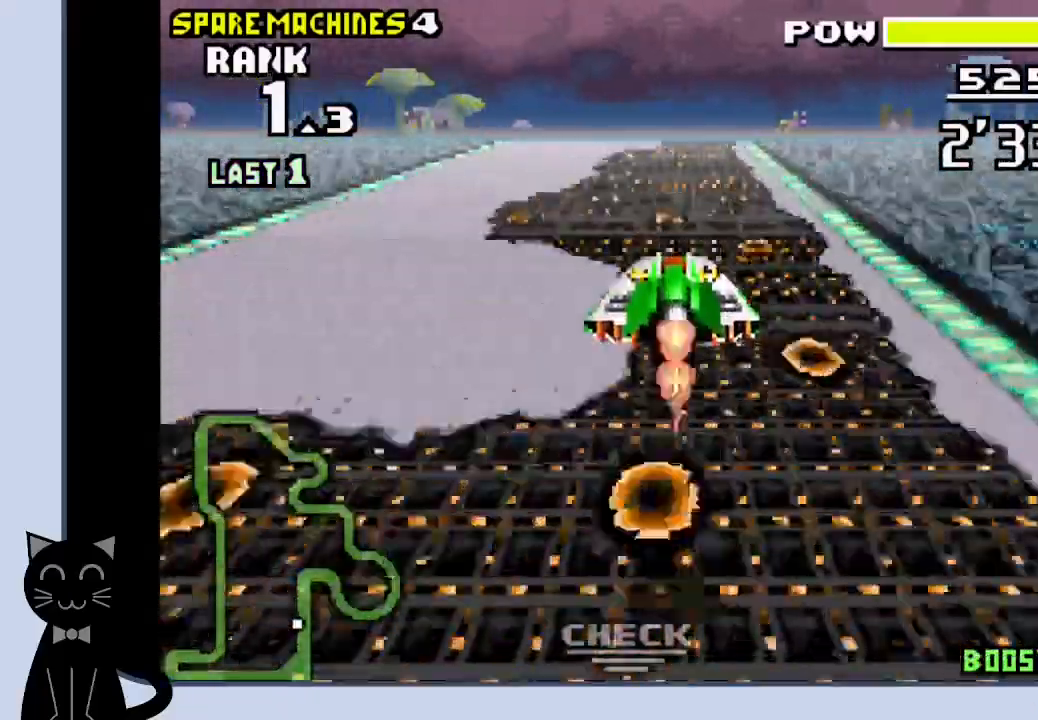
{"buttons": ["CROSS", "DPAD_DOWN"], "events": []}
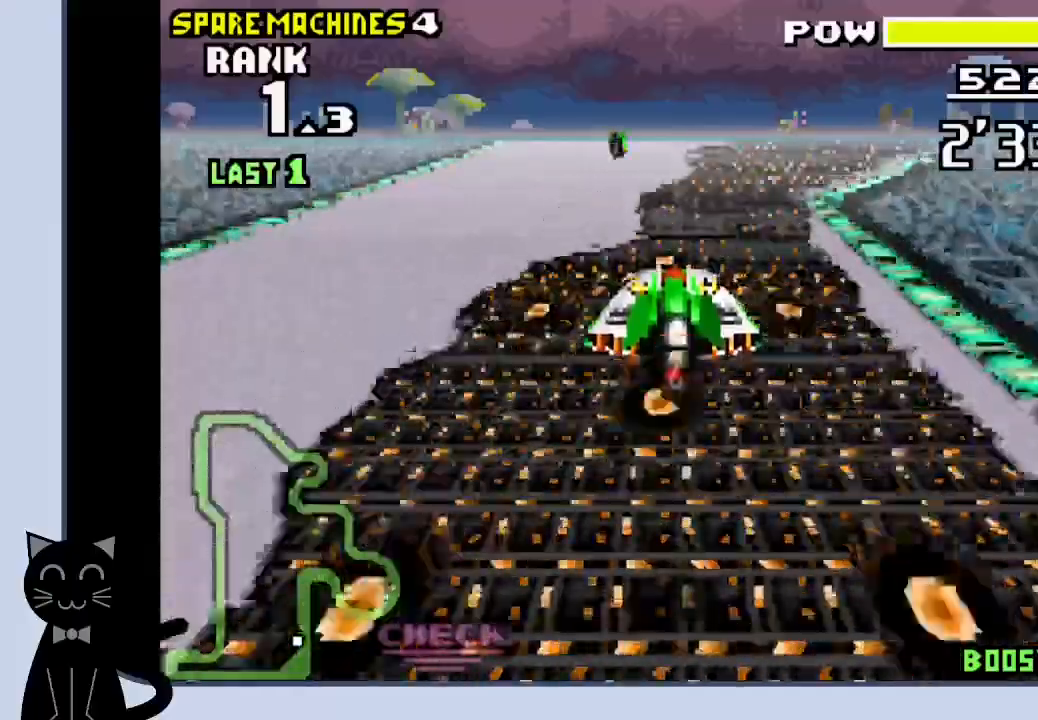
{"buttons": ["CROSS", "DPAD_DOWN", "DPAD_RIGHT"], "events": [[350, "DPAD_RIGHT", "down"]]}
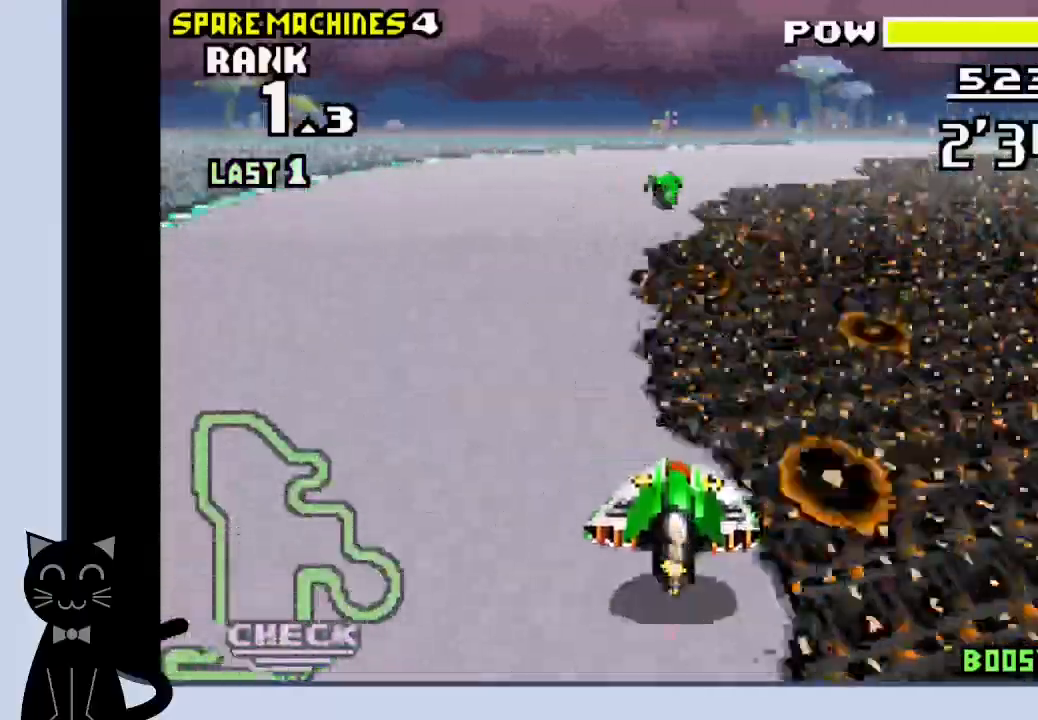
{"buttons": ["CROSS", "DPAD_DOWN", "DPAD_RIGHT"], "events": [[367, "CROSS", "up"], [467, "CROSS", "down"]]}
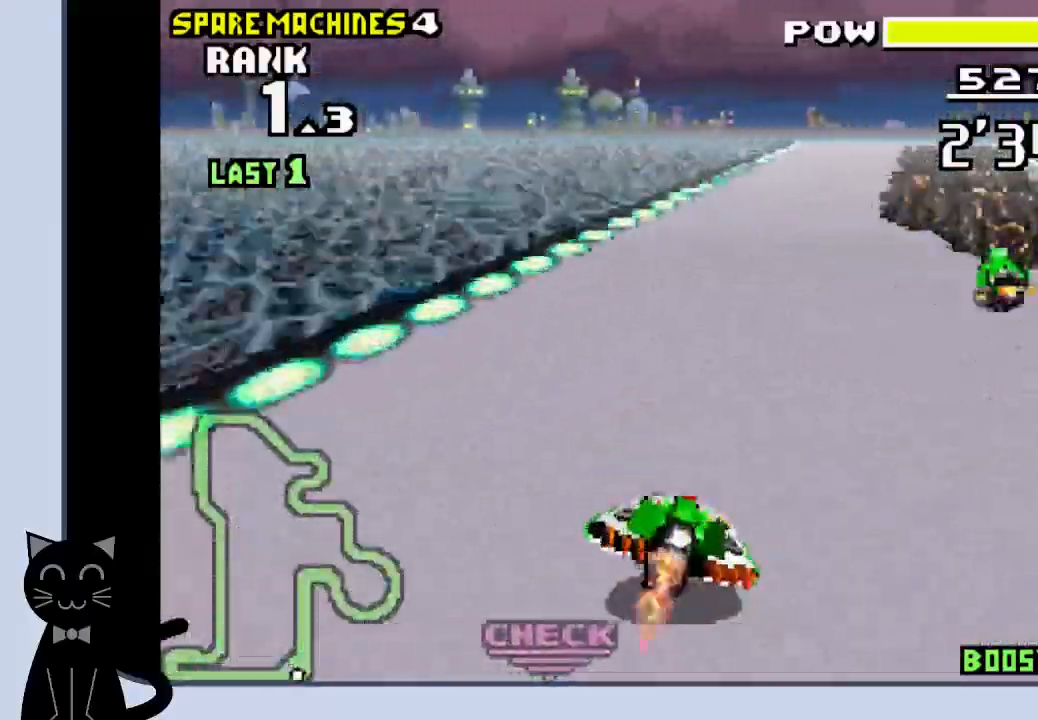
{"buttons": ["CROSS", "DPAD_RIGHT"], "events": [[33, "CROSS", "up"], [117, "CROSS", "down"], [167, "CROSS", "up"], [267, "CROSS", "down"], [283, "DPAD_DOWN", "up"], [367, "CROSS", "up"], [400, "DPAD_DOWN", "down"], [450, "CROSS", "down"], [500, "DPAD_DOWN", "up"]]}